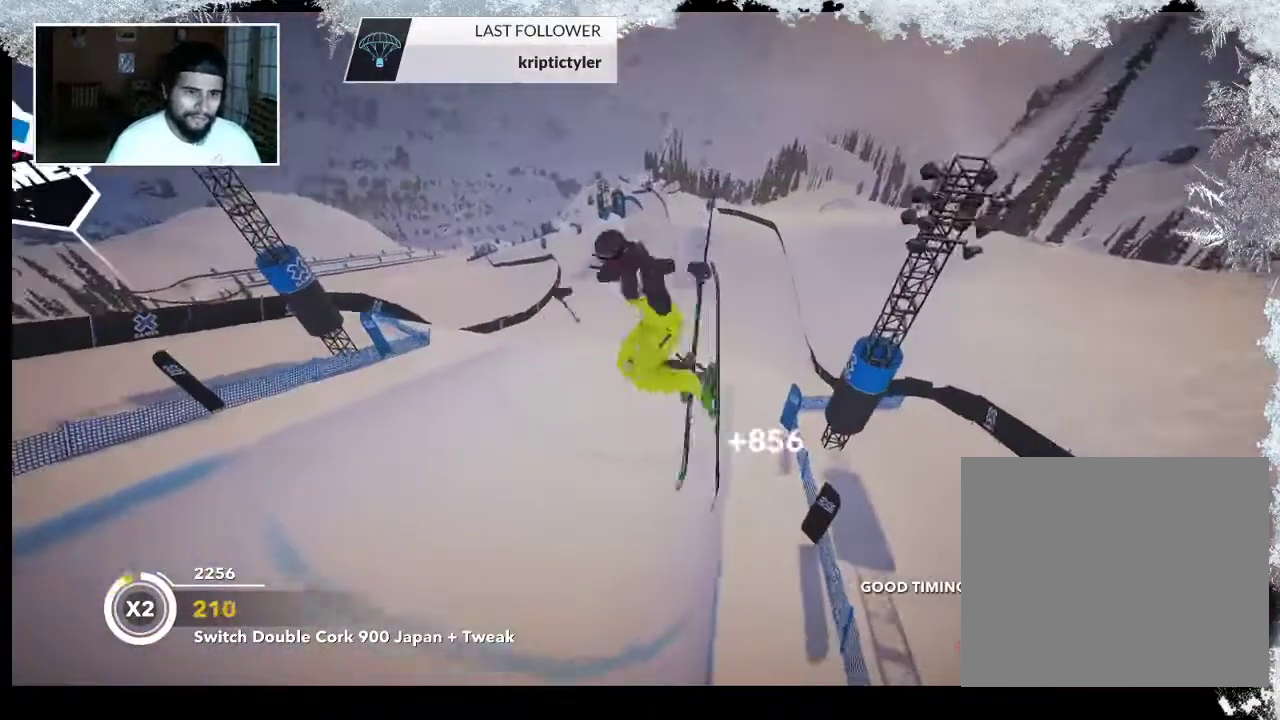
Gameplay with a controller (PlayStation layout); each line is a JSON object with the inputs held at the frame after it. "events" lists button and stick changes between this image and that frame as [ms after this image, input, new state], when the widget could be followed in between.
{"buttons": ["L2"], "left_stick": "center", "right_stick": "up", "events": [[200, "right_stick", "up"]]}
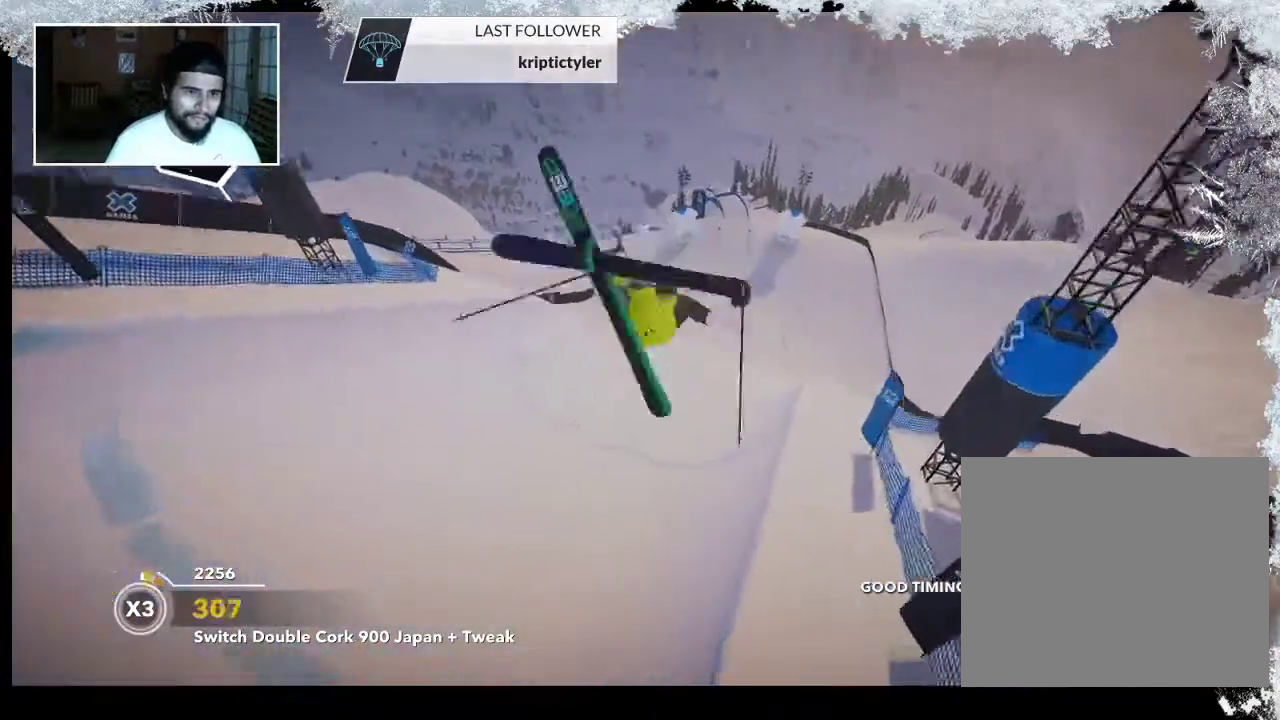
{"buttons": [], "left_stick": "center", "right_stick": "center", "events": [[33, "L2", "up"], [33, "right_stick", "center"]]}
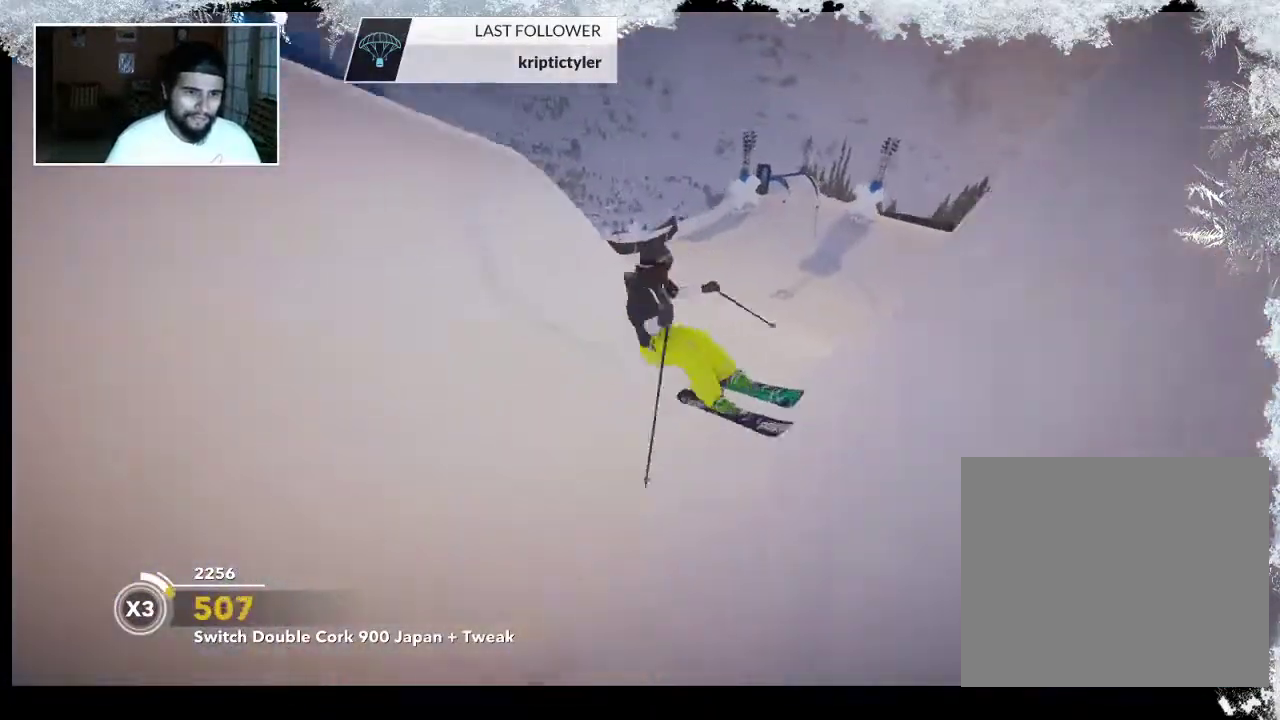
{"buttons": [], "left_stick": "up-right", "right_stick": "center", "events": [[300, "left_stick", "right"], [500, "left_stick", "up-right"]]}
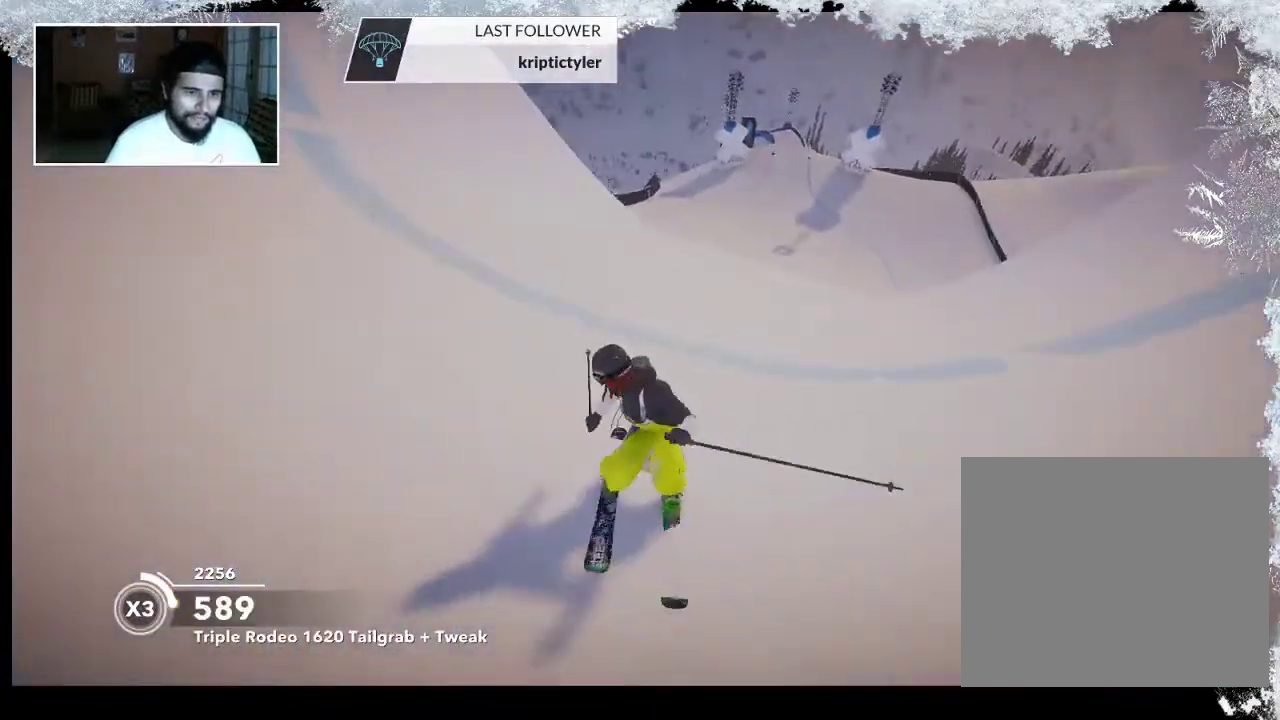
{"buttons": ["R2"], "left_stick": "center", "right_stick": "center", "events": [[433, "R2", "down"], [433, "left_stick", "center"]]}
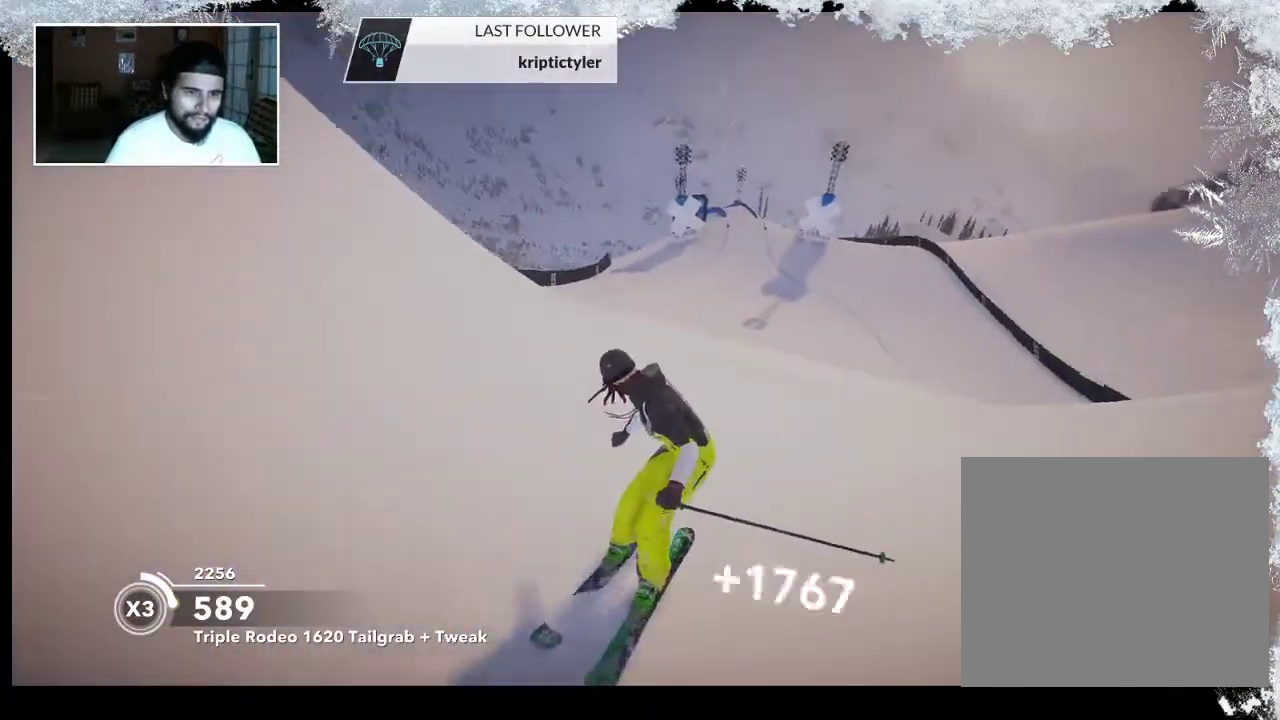
{"buttons": [], "left_stick": "center", "right_stick": "center", "events": [[67, "R2", "up"], [100, "left_stick", "right"], [233, "left_stick", "center"]]}
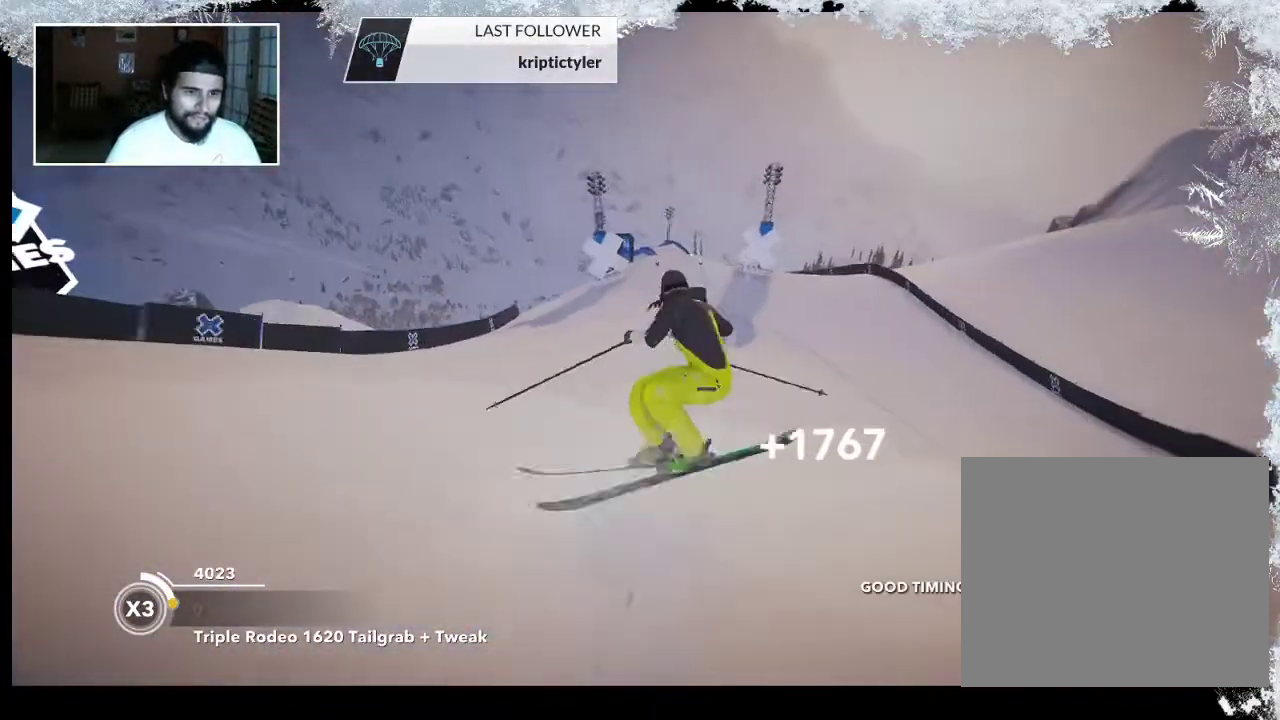
{"buttons": [], "left_stick": "center", "right_stick": "center", "events": []}
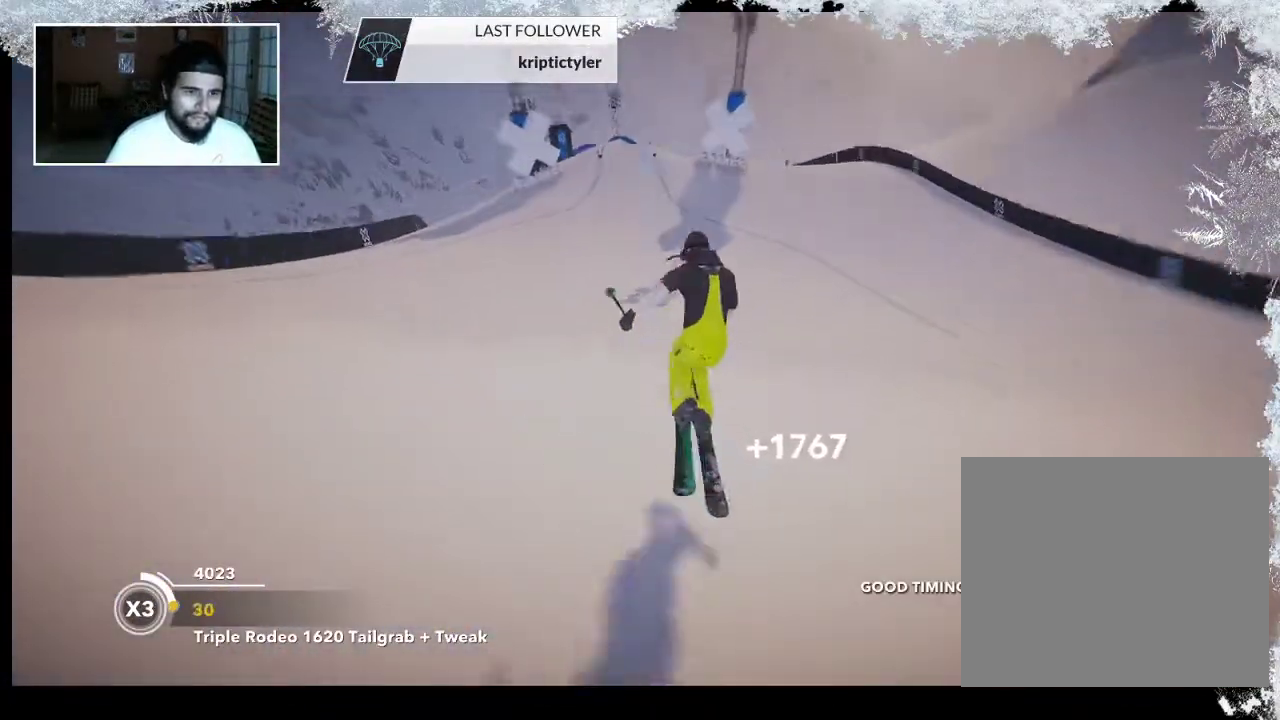
{"buttons": [], "left_stick": "center", "right_stick": "center", "events": []}
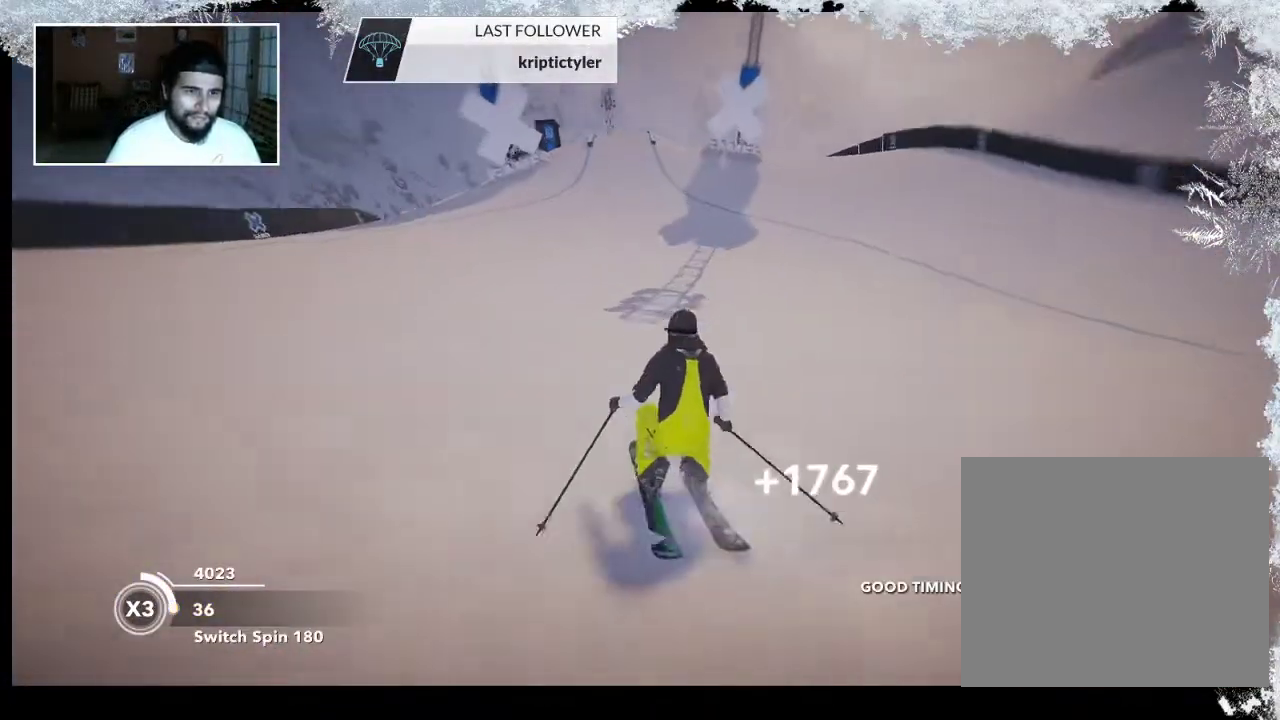
{"buttons": [], "left_stick": "center", "right_stick": "center", "events": []}
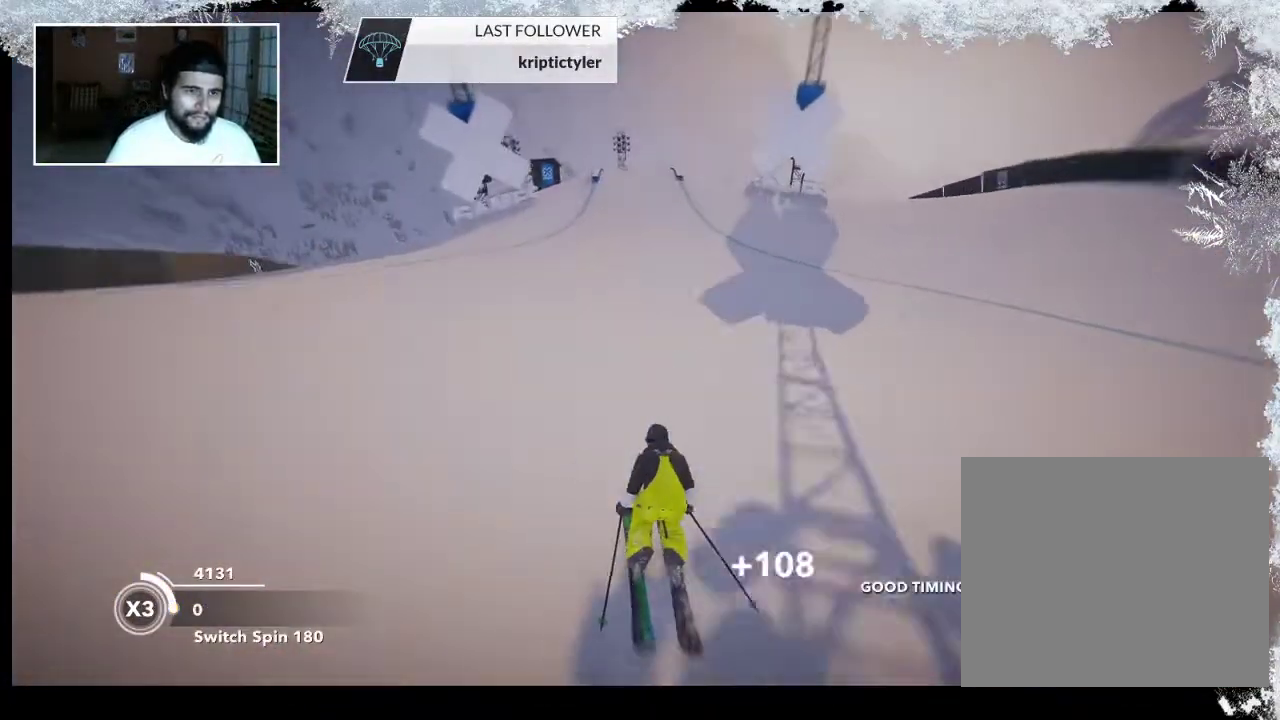
{"buttons": [], "left_stick": "center", "right_stick": "center", "events": []}
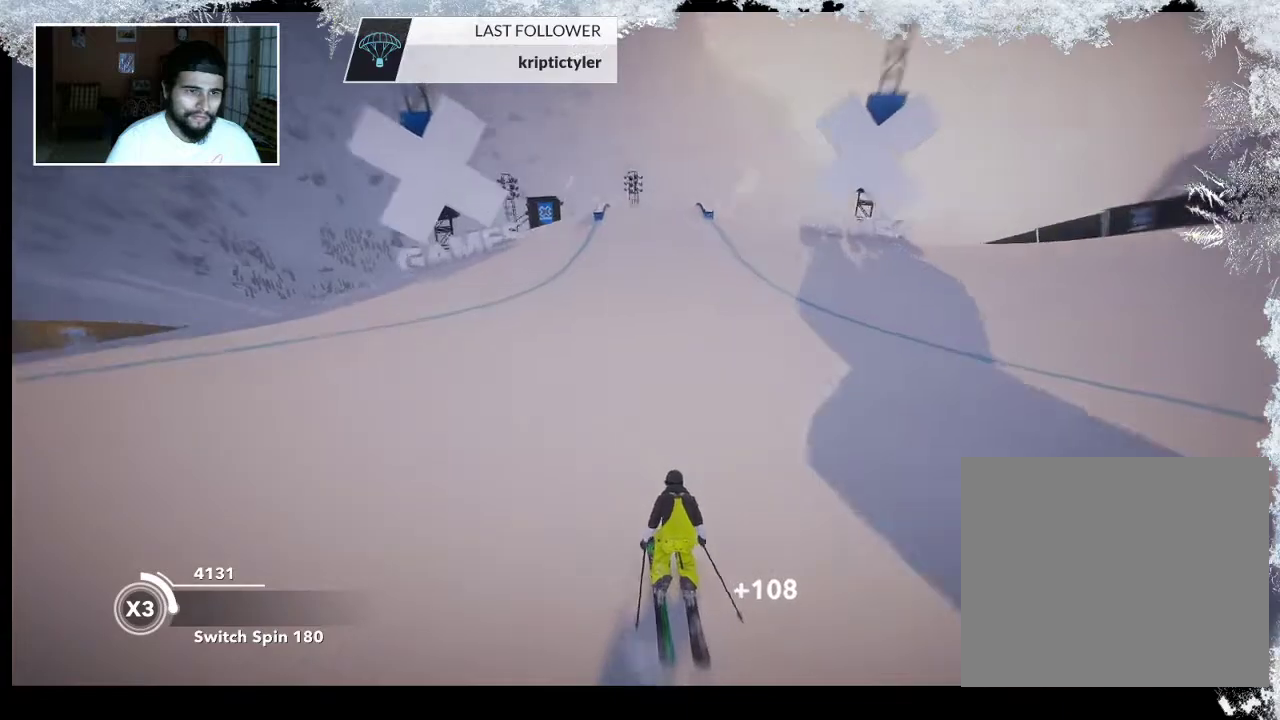
{"buttons": [], "left_stick": "center", "right_stick": "down", "events": [[167, "left_stick", "left"], [333, "left_stick", "center"], [333, "right_stick", "down"]]}
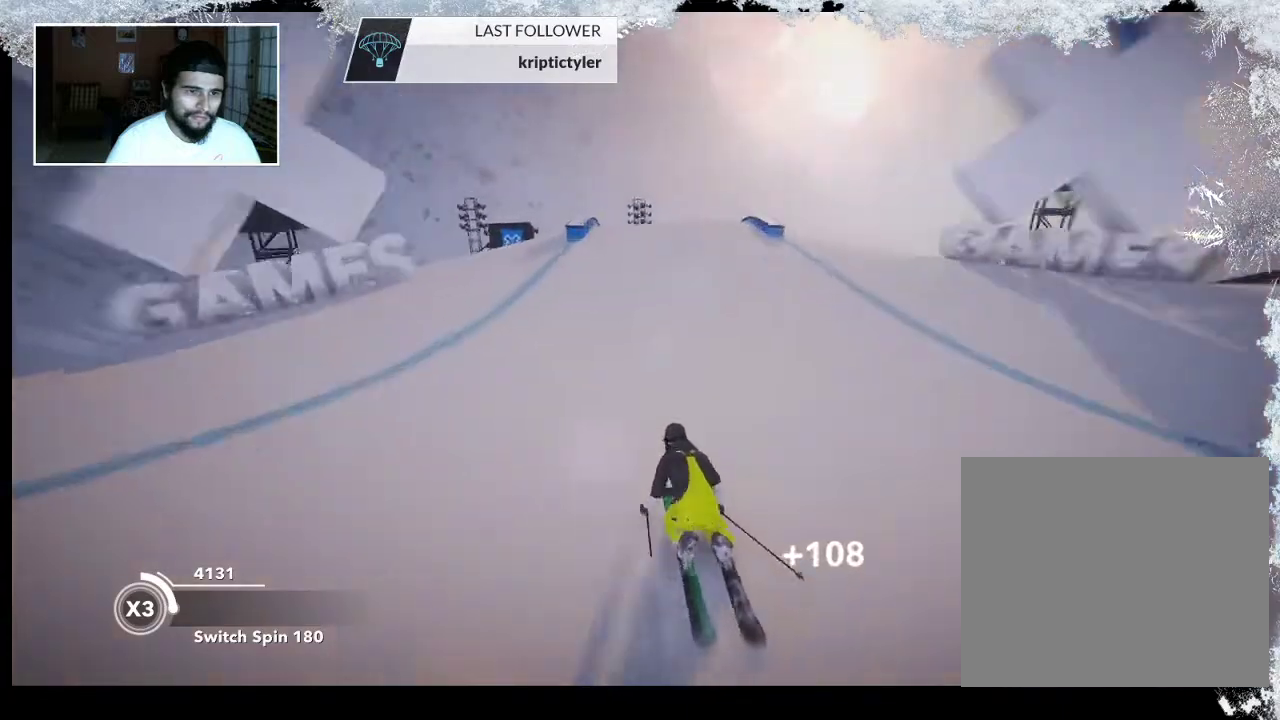
{"buttons": ["R2"], "left_stick": "center", "right_stick": "down", "events": [[433, "R2", "down"]]}
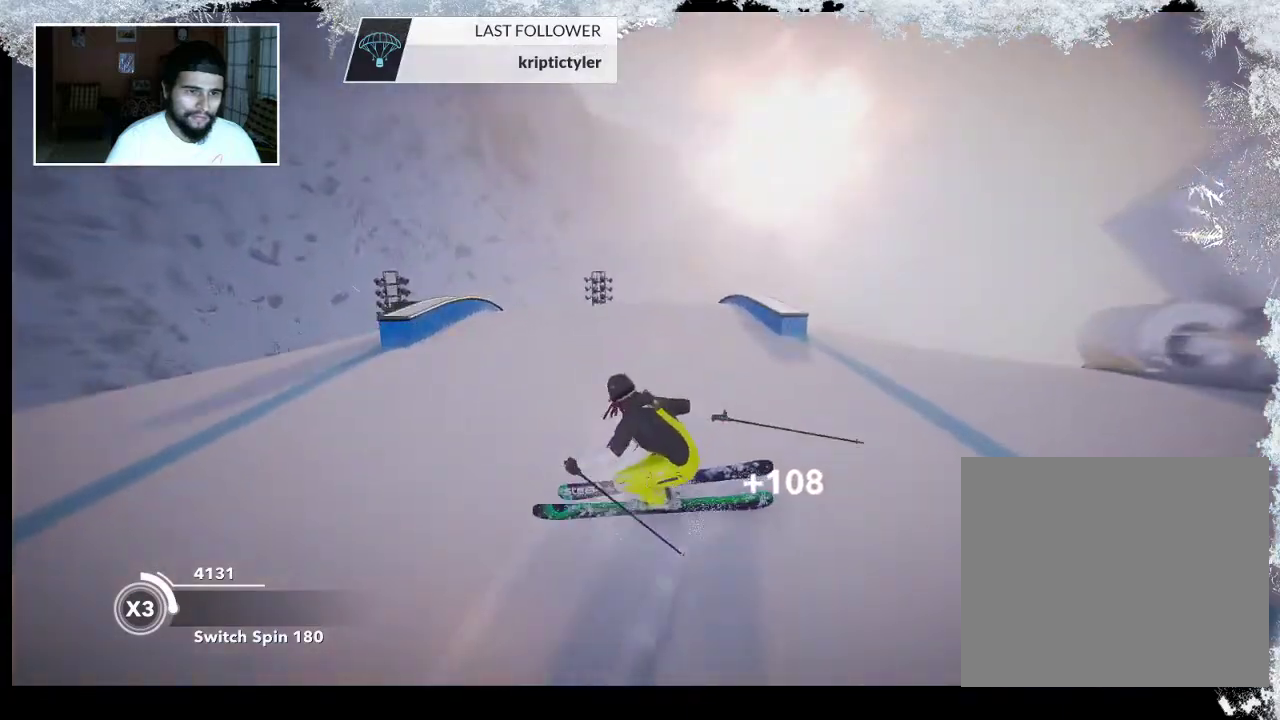
{"buttons": [], "left_stick": "center", "right_stick": "right", "events": [[33, "right_stick", "center"], [100, "R2", "up"], [167, "right_stick", "right"]]}
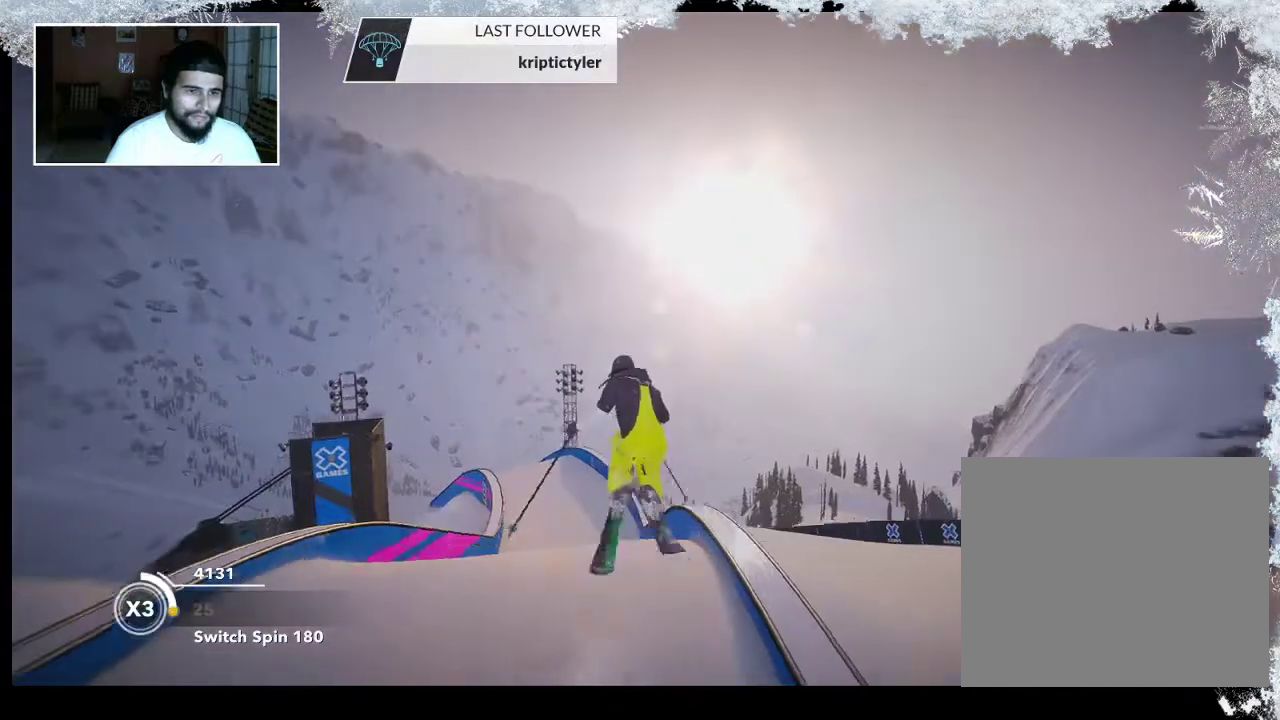
{"buttons": [], "left_stick": "right", "right_stick": "right", "events": [[33, "left_stick", "right"]]}
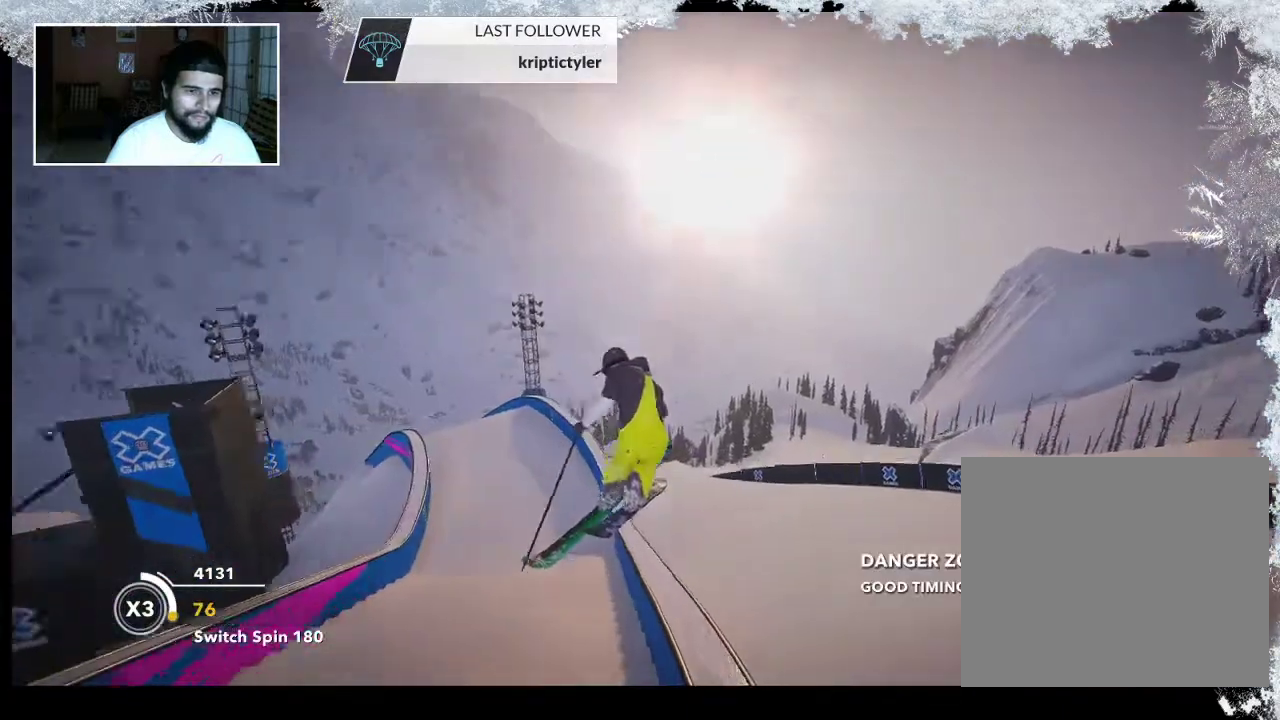
{"buttons": [], "left_stick": "right", "right_stick": "center", "events": [[67, "right_stick", "center"]]}
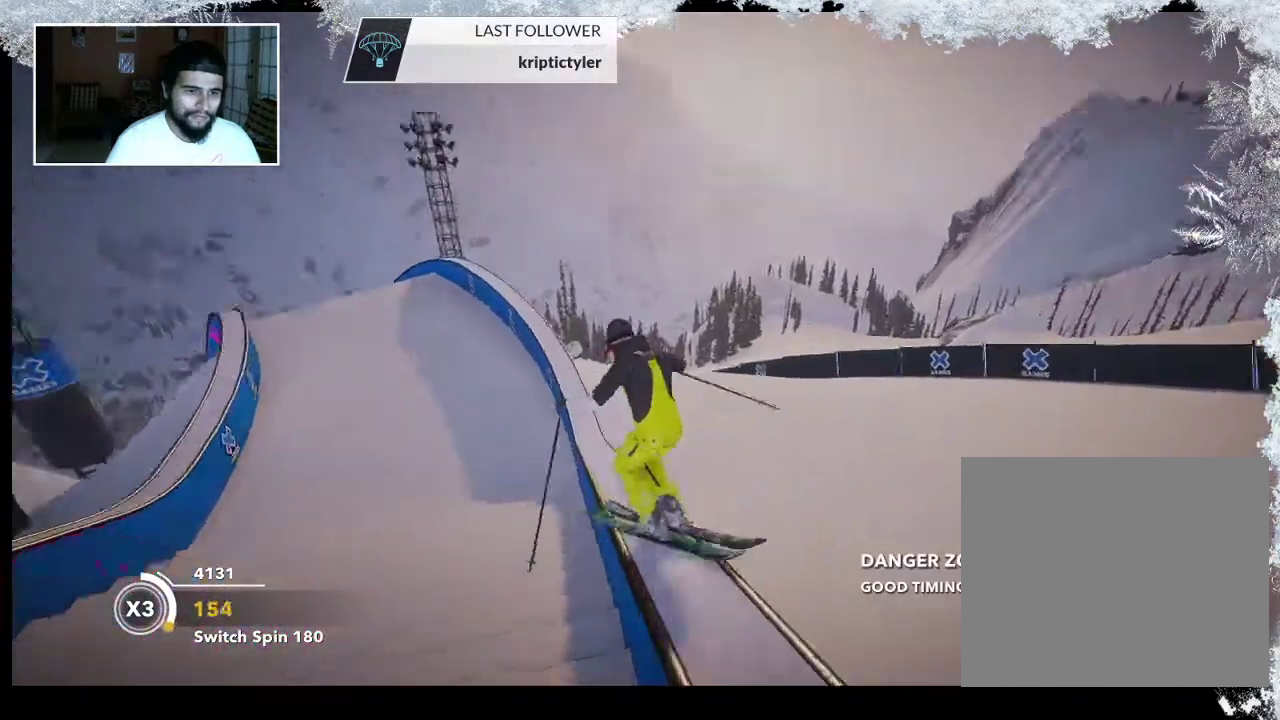
{"buttons": ["R2"], "left_stick": "center", "right_stick": "center", "events": [[167, "left_stick", "center"], [267, "R2", "down"]]}
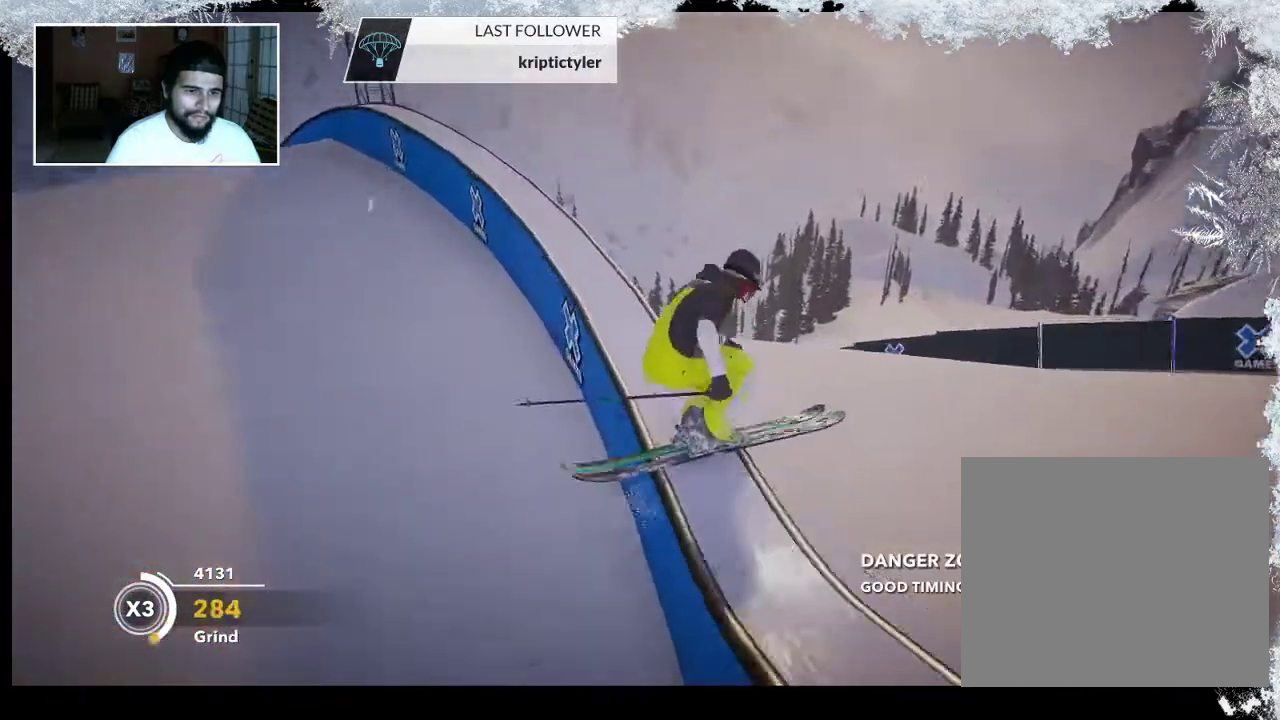
{"buttons": ["R2"], "left_stick": "center", "right_stick": "center", "events": []}
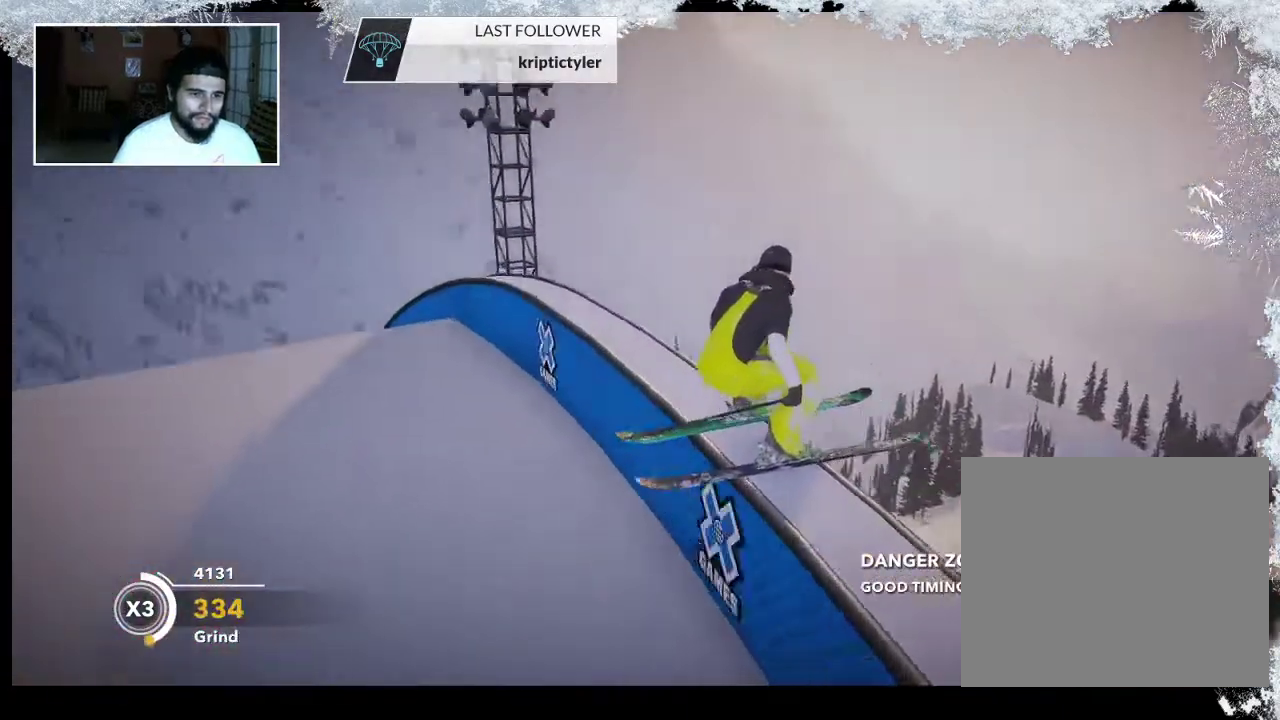
{"buttons": ["R2"], "left_stick": "center", "right_stick": "center", "events": []}
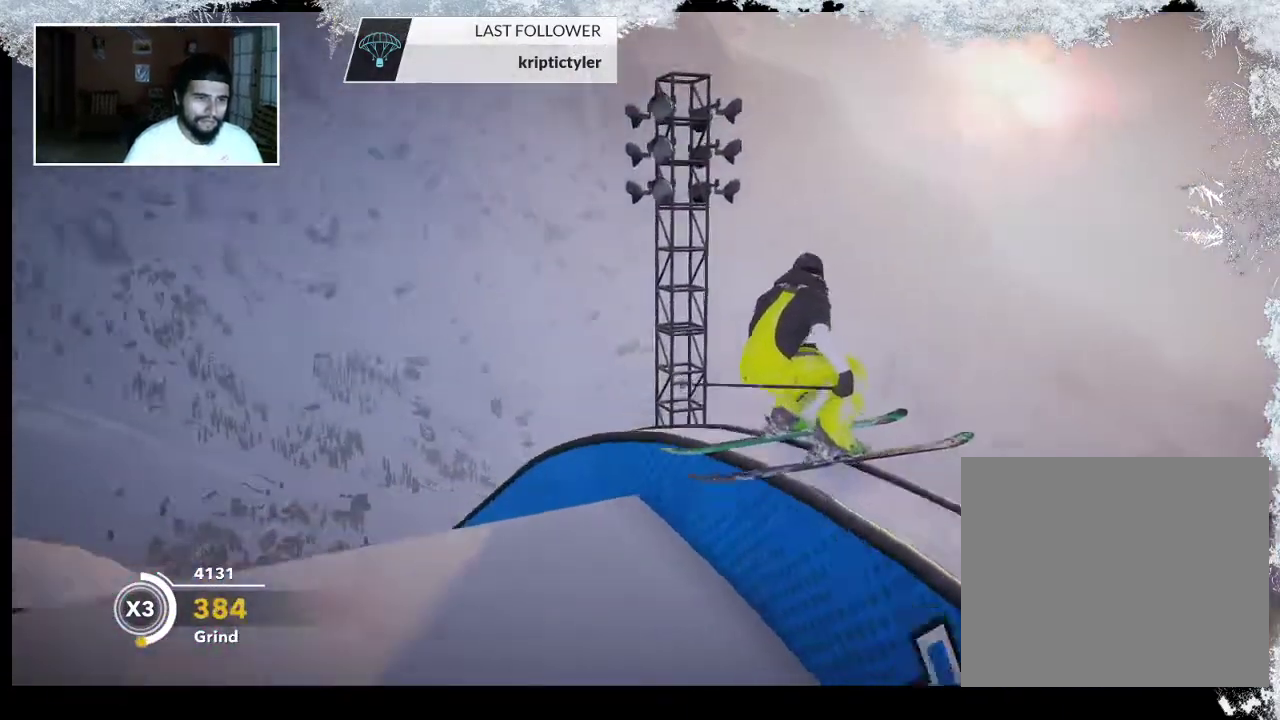
{"buttons": [], "left_stick": "down-left", "right_stick": "down-left", "events": [[133, "R2", "up"], [133, "right_stick", "down-left"], [267, "left_stick", "down-left"]]}
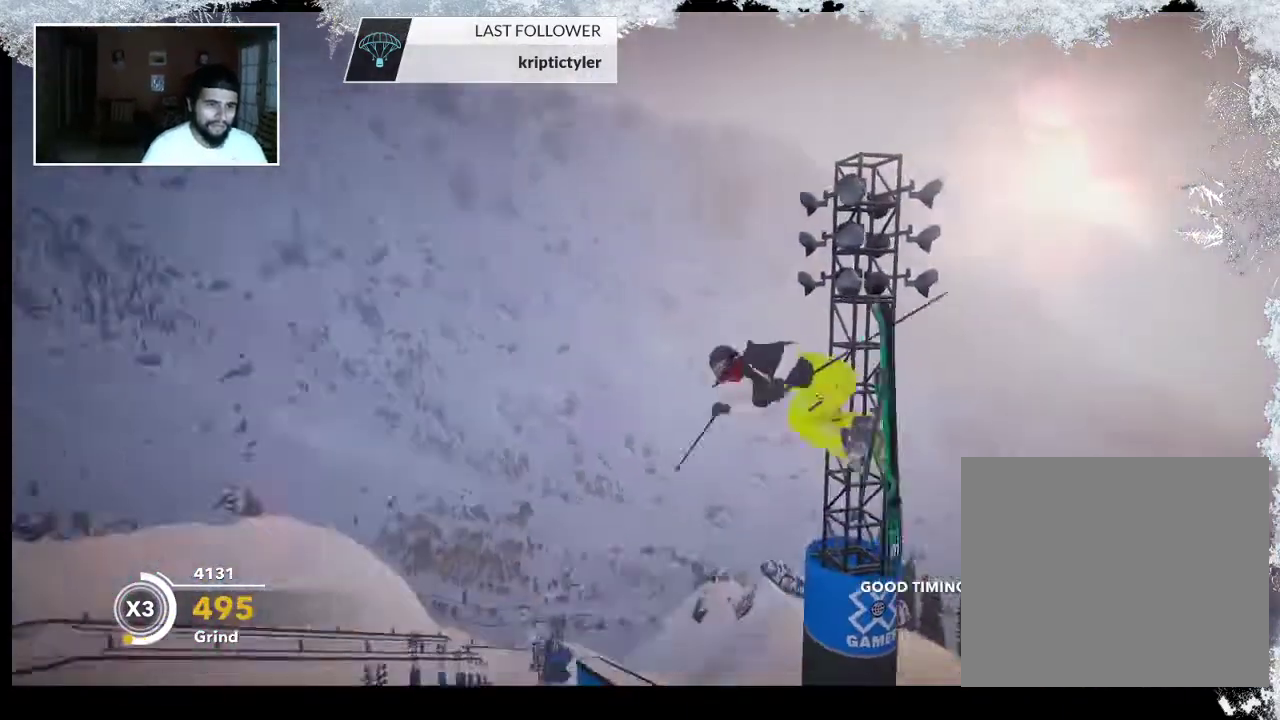
{"buttons": ["L2"], "left_stick": "center", "right_stick": "up-left", "events": [[100, "right_stick", "up-left"], [167, "L2", "down"], [200, "left_stick", "left"], [367, "left_stick", "center"]]}
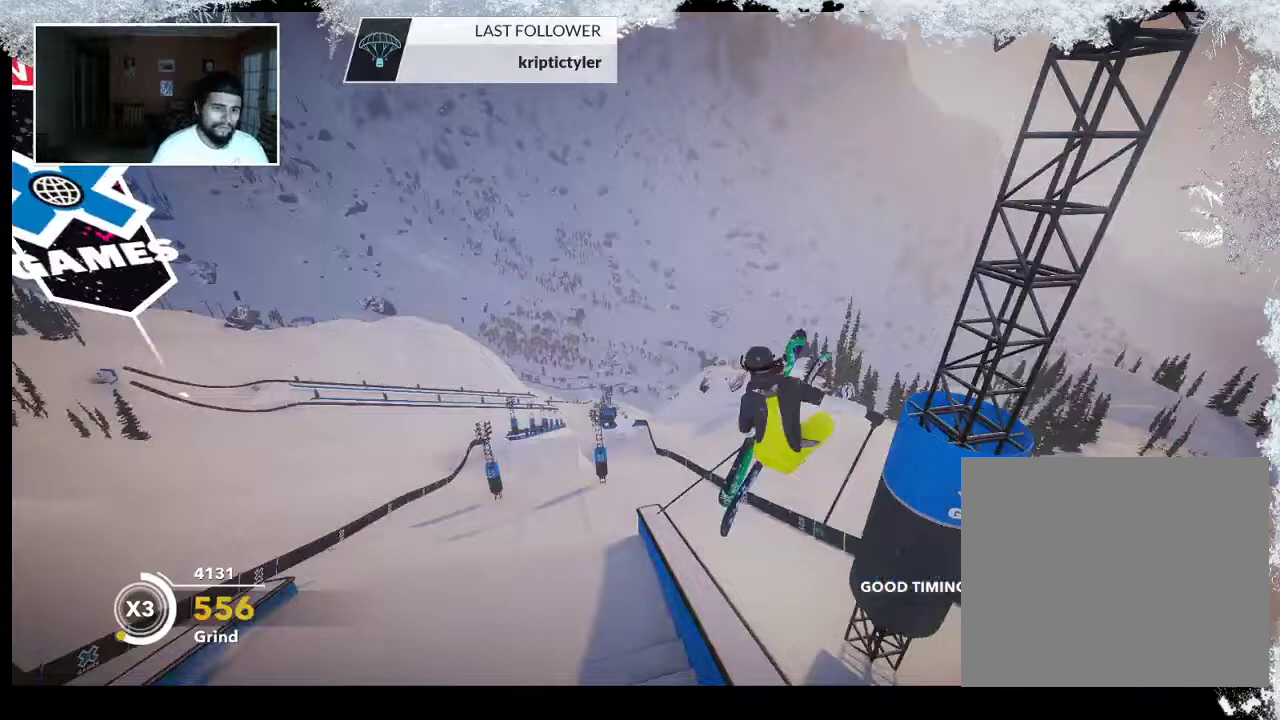
{"buttons": ["R2"], "left_stick": "left", "right_stick": "center", "events": [[33, "L2", "up"], [133, "right_stick", "center"], [300, "left_stick", "left"], [367, "R2", "down"]]}
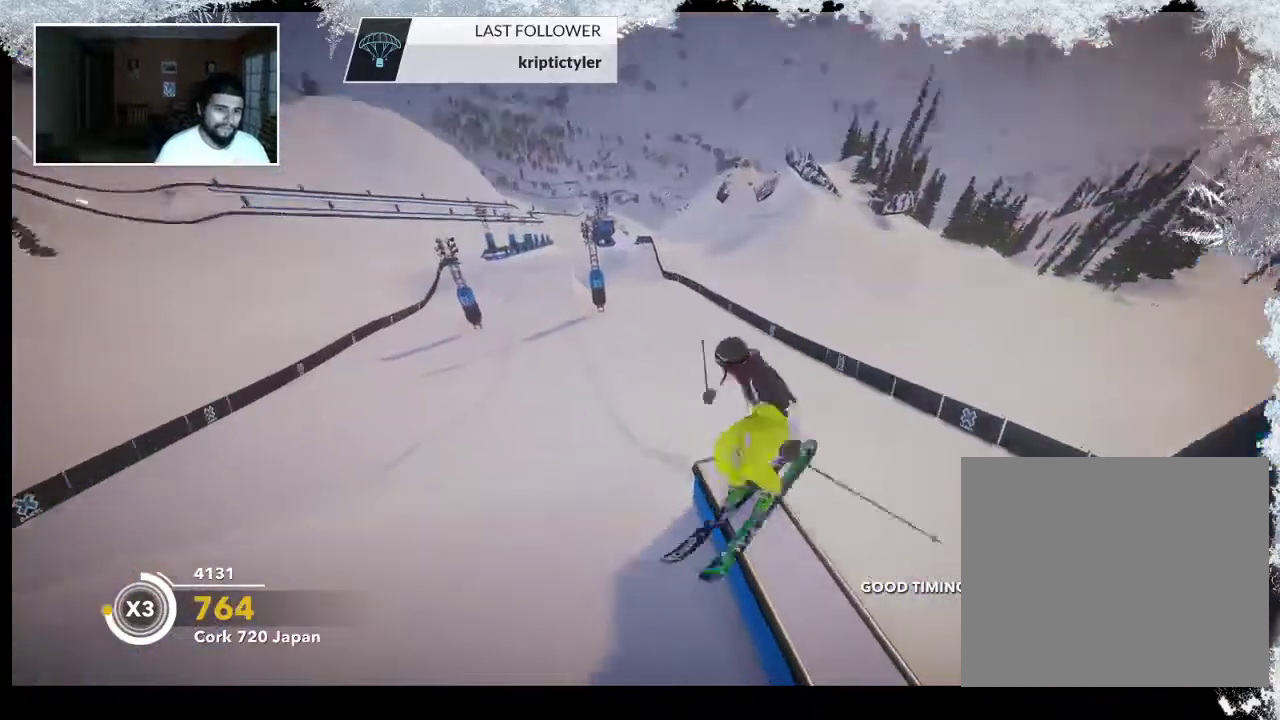
{"buttons": [], "left_stick": "center", "right_stick": "left", "events": [[100, "R2", "up"], [133, "right_stick", "left"], [400, "left_stick", "center"]]}
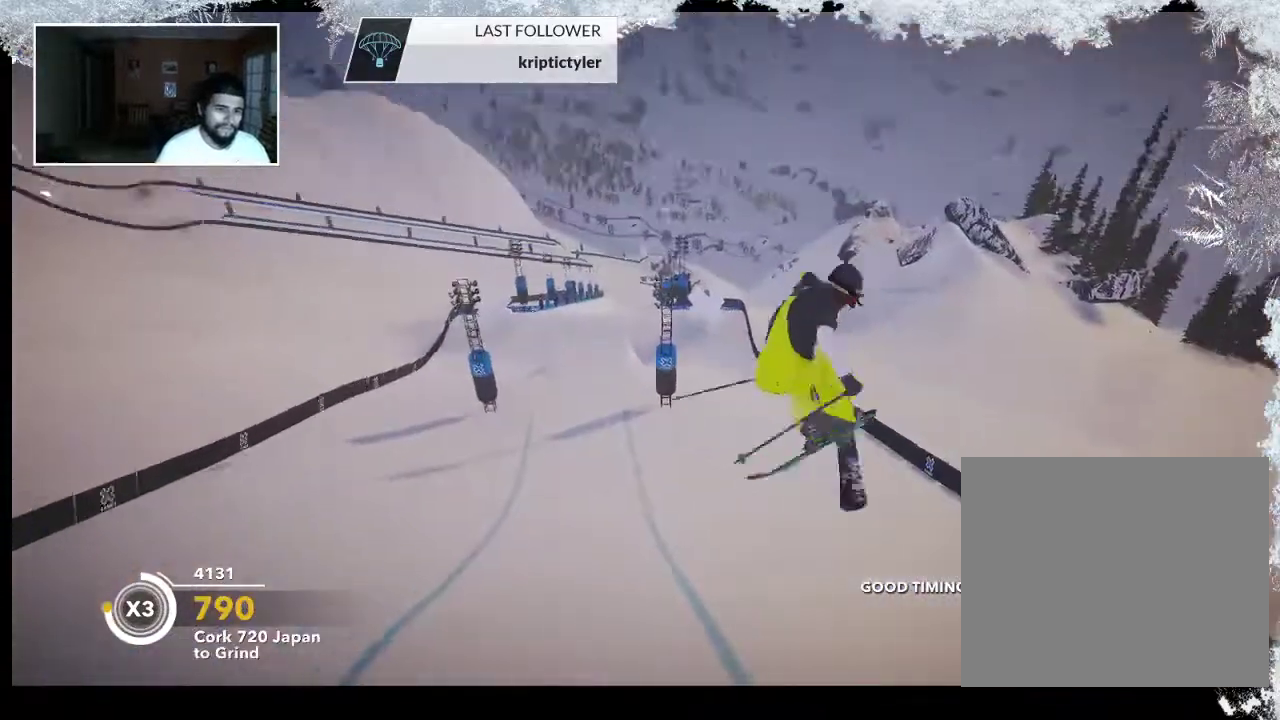
{"buttons": [], "left_stick": "center", "right_stick": "center", "events": [[500, "right_stick", "center"]]}
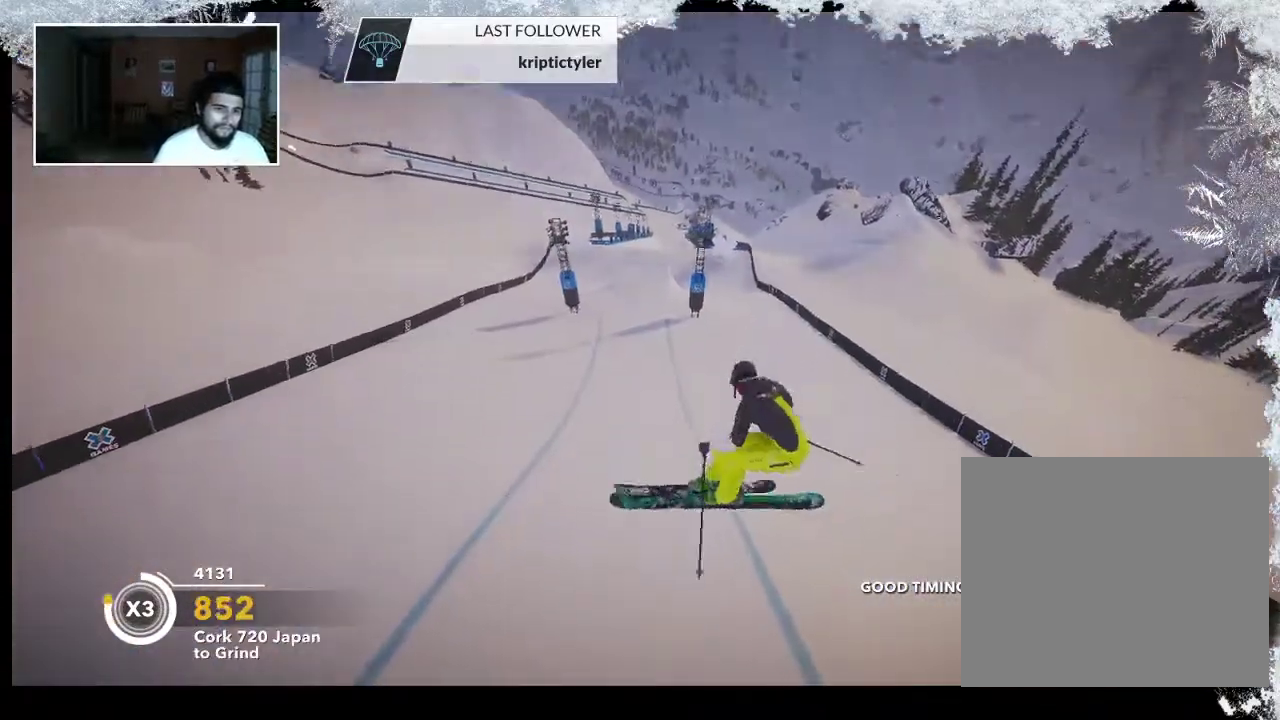
{"buttons": [], "left_stick": "left", "right_stick": "center", "events": [[33, "right_stick", "right"], [400, "left_stick", "left"], [433, "right_stick", "center"]]}
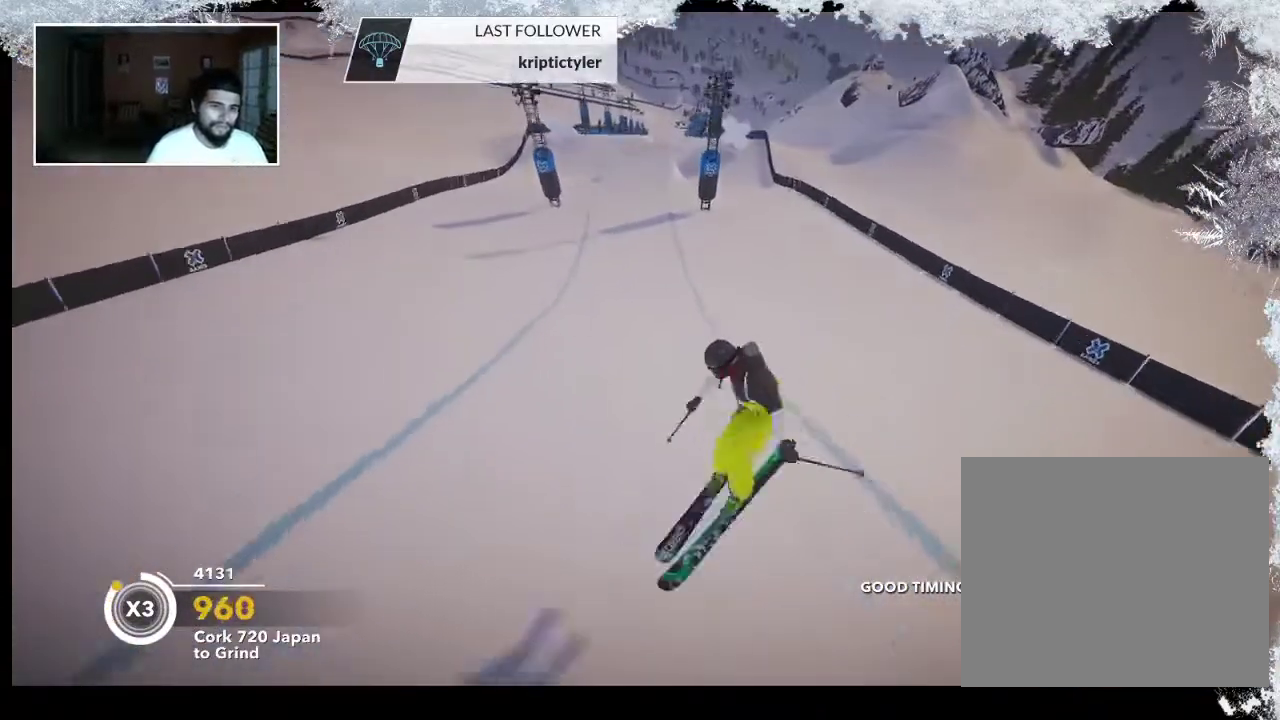
{"buttons": [], "left_stick": "up", "right_stick": "center", "events": [[300, "left_stick", "center"], [433, "left_stick", "up"]]}
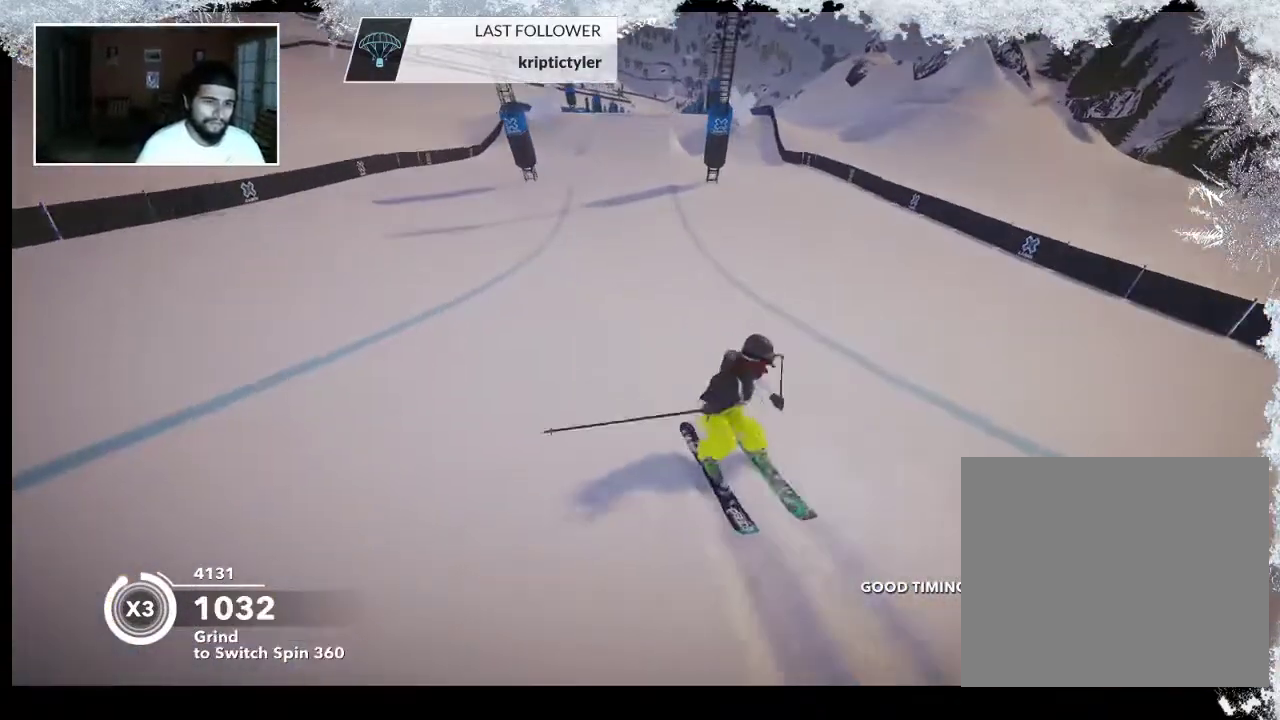
{"buttons": [], "left_stick": "up", "right_stick": "center", "events": []}
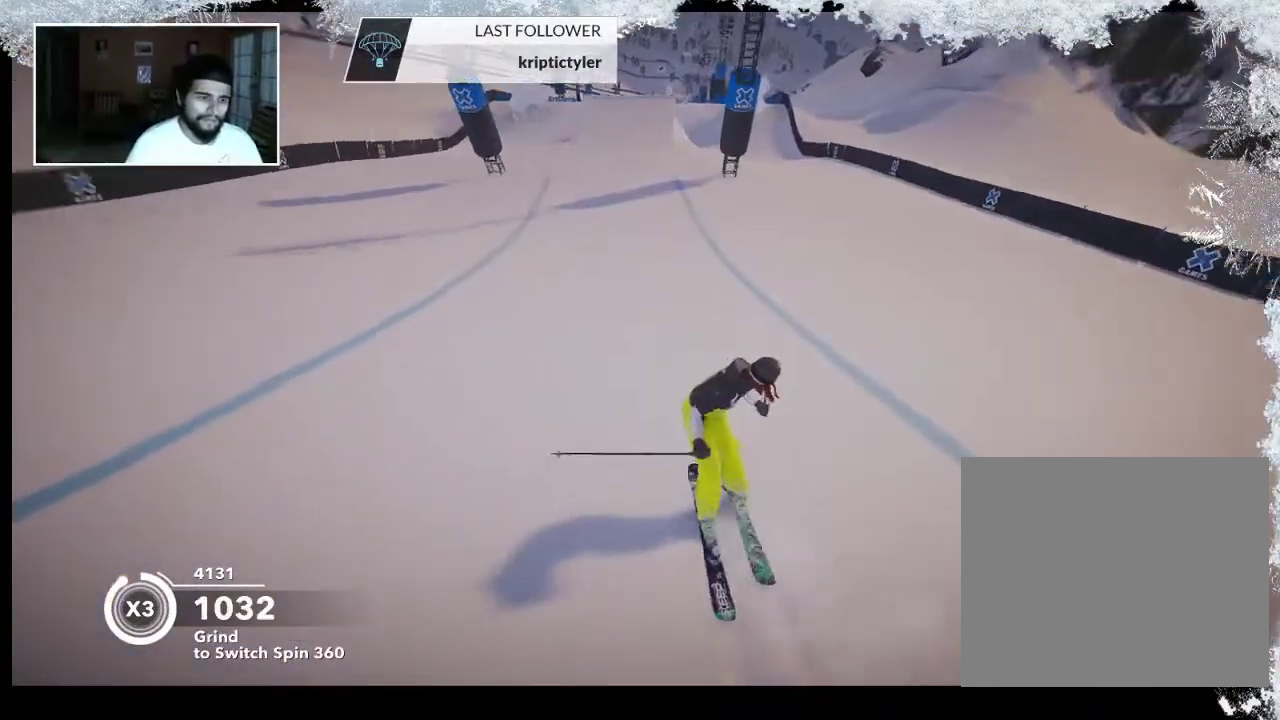
{"buttons": [], "left_stick": "up", "right_stick": "center", "events": []}
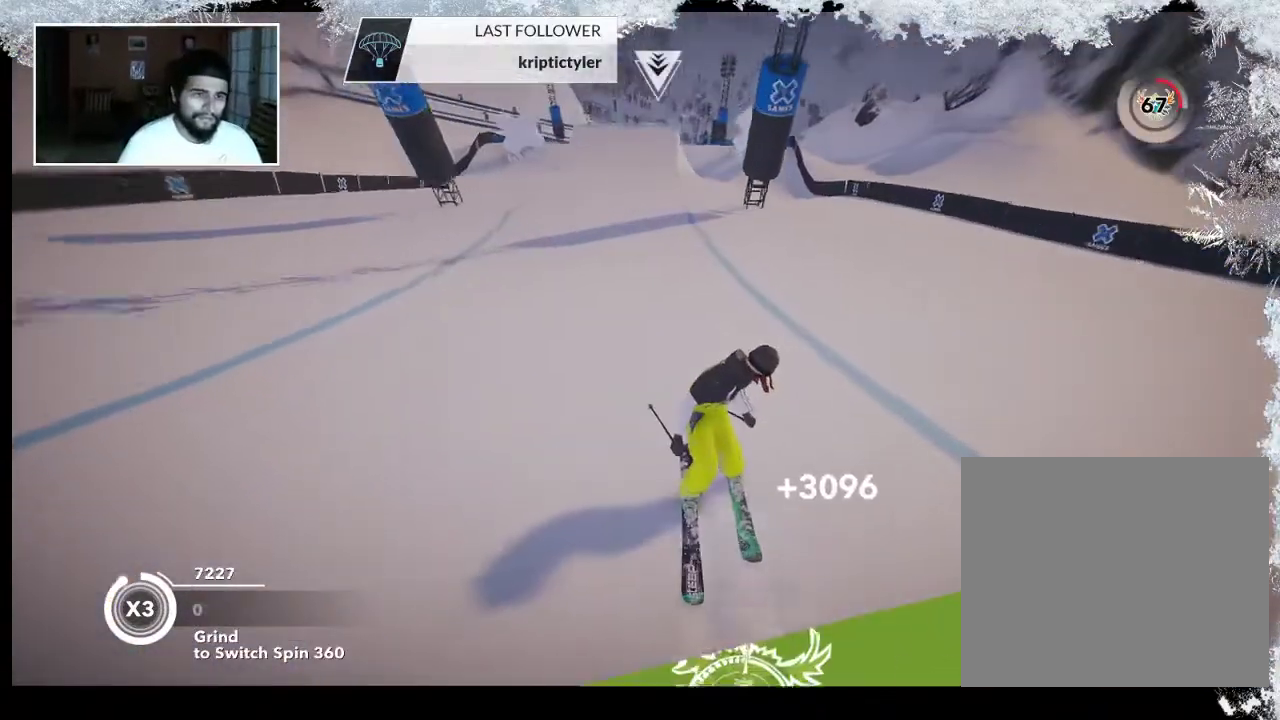
{"buttons": ["R2"], "left_stick": "center", "right_stick": "center", "events": [[333, "left_stick", "center"], [367, "R2", "down"]]}
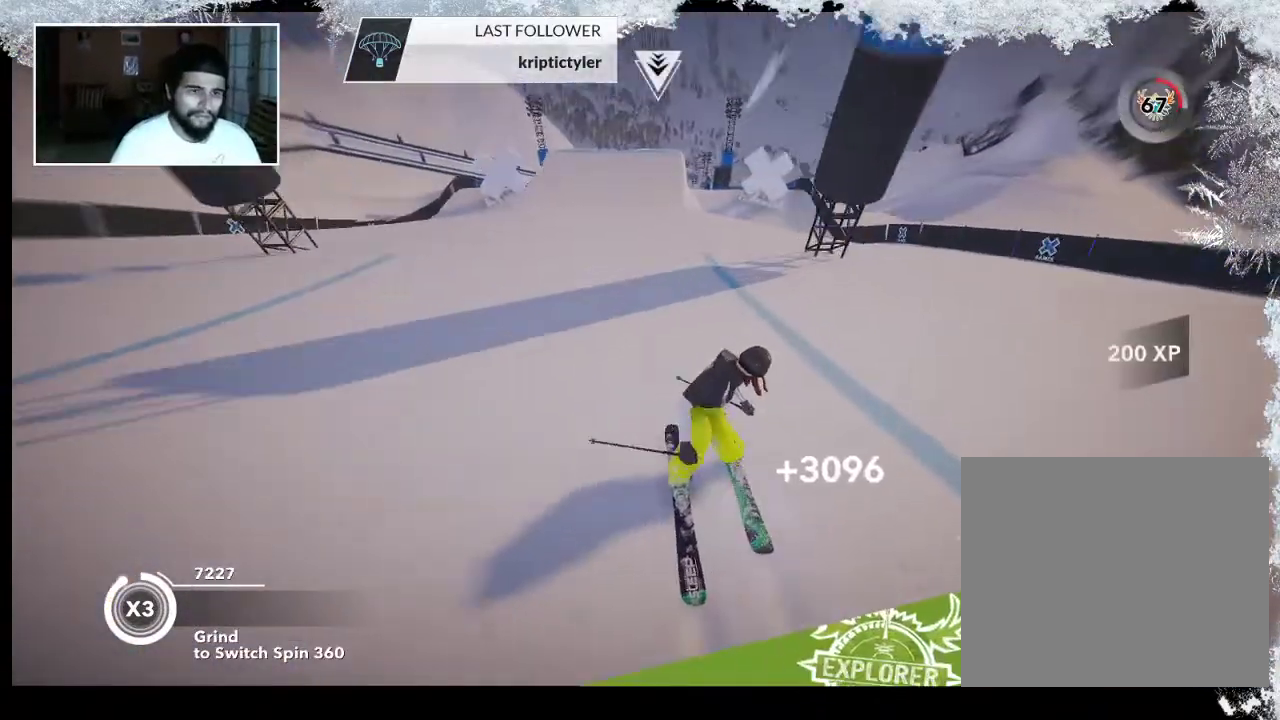
{"buttons": [], "left_stick": "center", "right_stick": "center", "events": [[267, "left_stick", "left"], [300, "R2", "up"], [400, "left_stick", "center"]]}
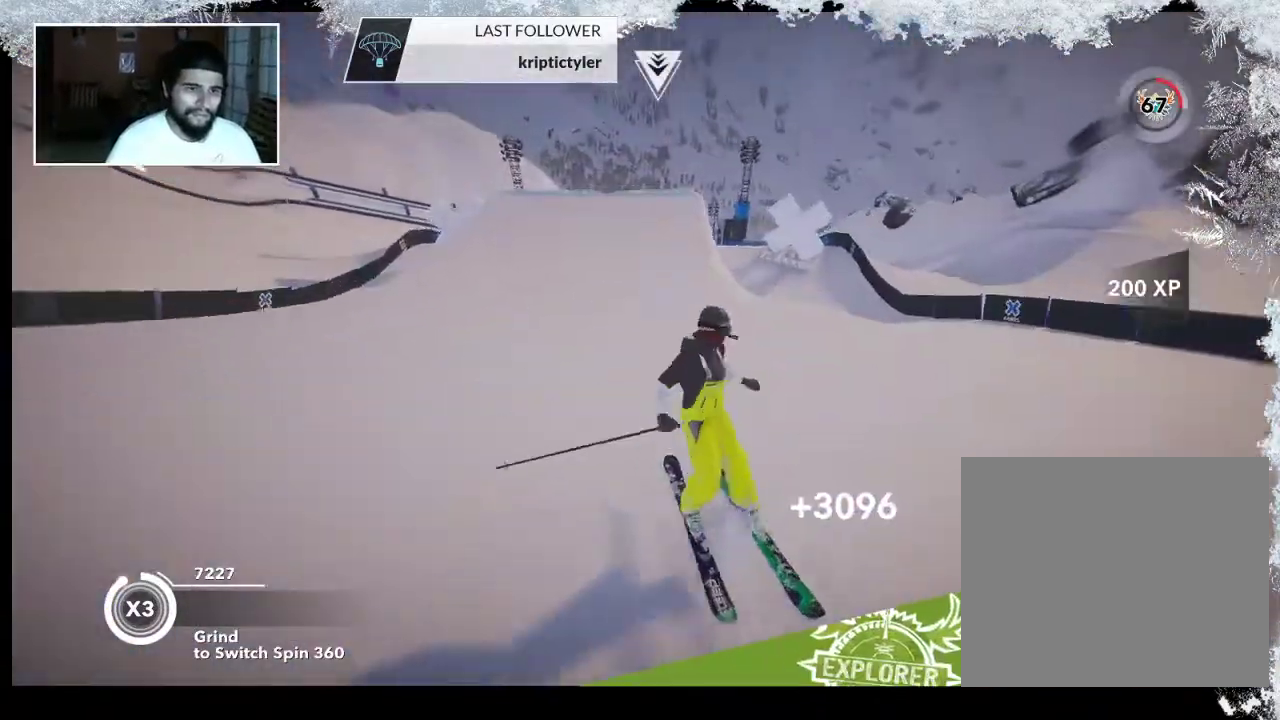
{"buttons": [], "left_stick": "center", "right_stick": "center", "events": []}
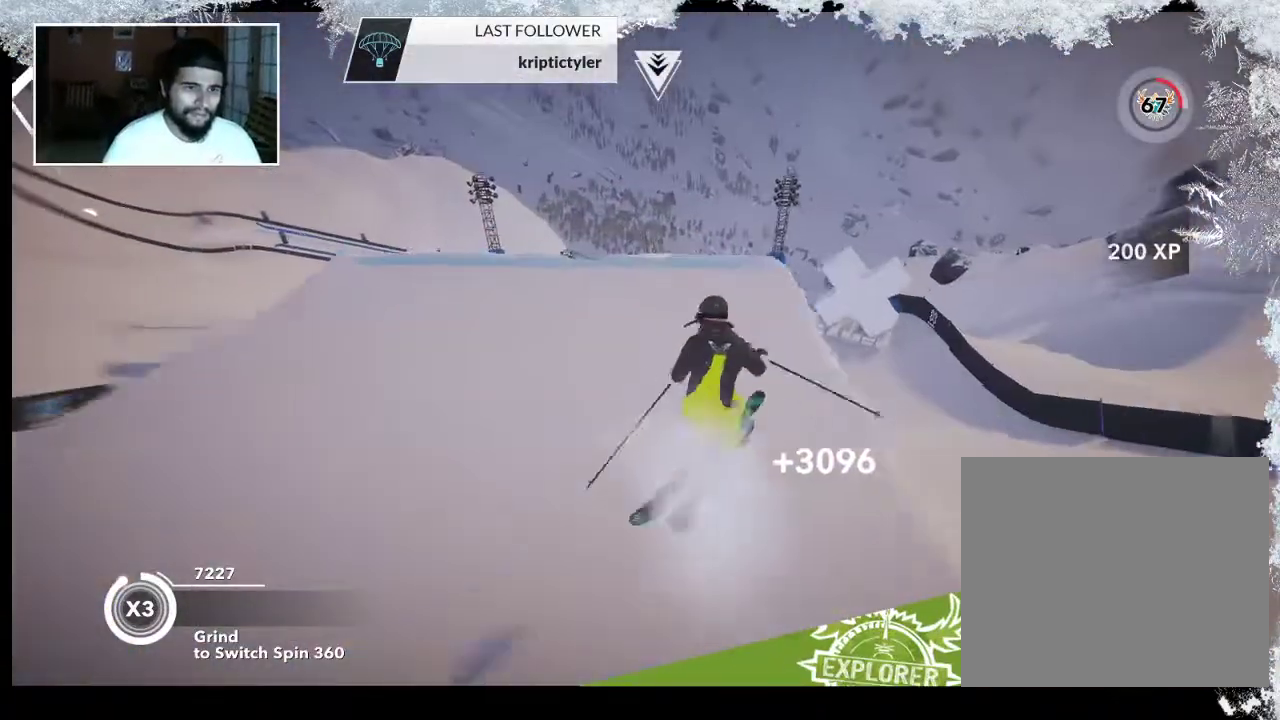
{"buttons": [], "left_stick": "up-left", "right_stick": "down-left", "events": [[33, "R2", "down"], [333, "R2", "up"], [333, "left_stick", "up-left"], [500, "right_stick", "down-left"]]}